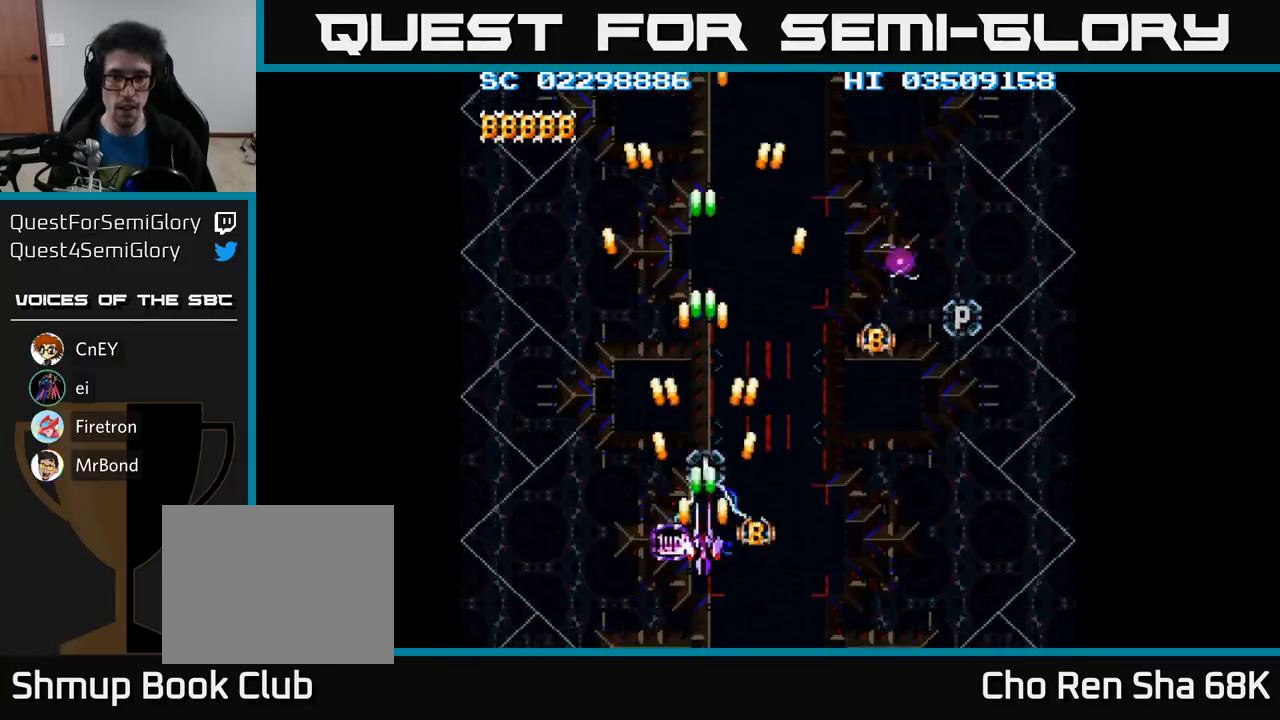
Gameplay with a controller (Xbox layout); each line is a JSON object with the inputs held at the frame after it. "events" lists button and stick changes between this image and that frame as [ms after this image, input, new state], when the widget could be followed in between. Not read: left_stick right_stick.
{"buttons": ["A", "DPAD_DOWN"], "events": [[483, "DPAD_DOWN", "down"]]}
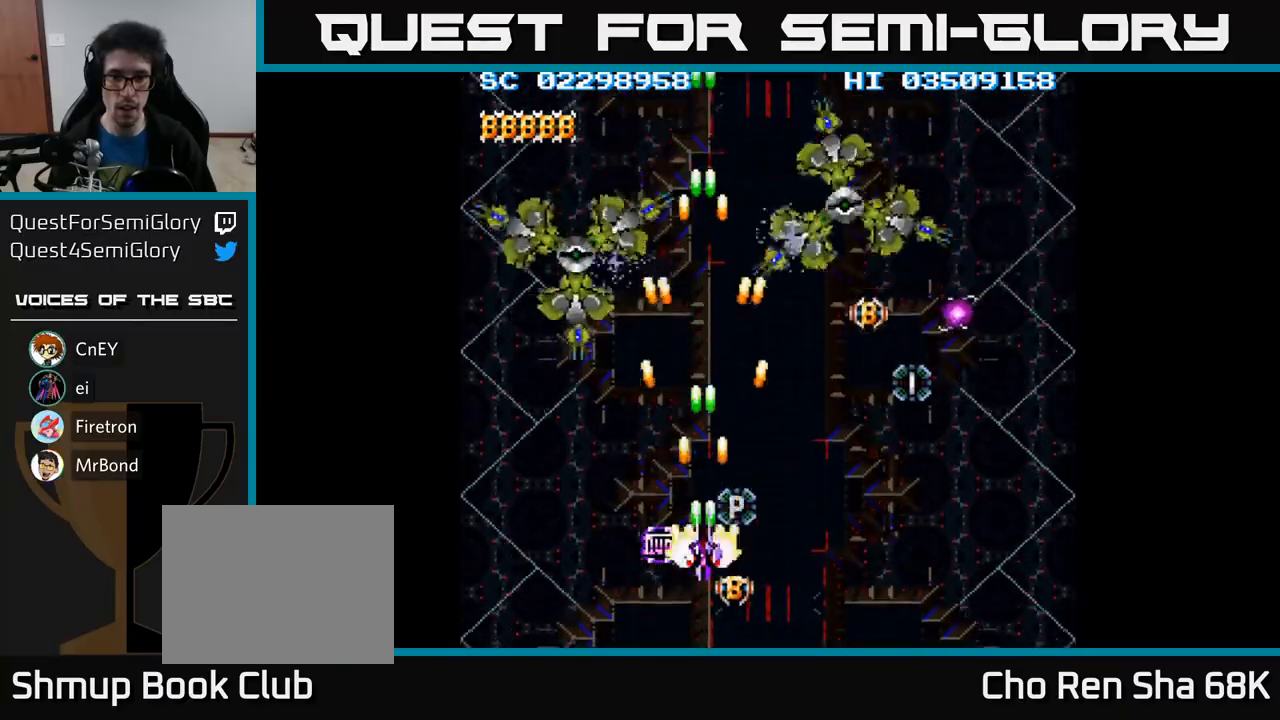
{"buttons": ["A"], "events": [[17, "DPAD_DOWN", "up"], [267, "DPAD_DOWN", "down"], [317, "DPAD_DOWN", "up"]]}
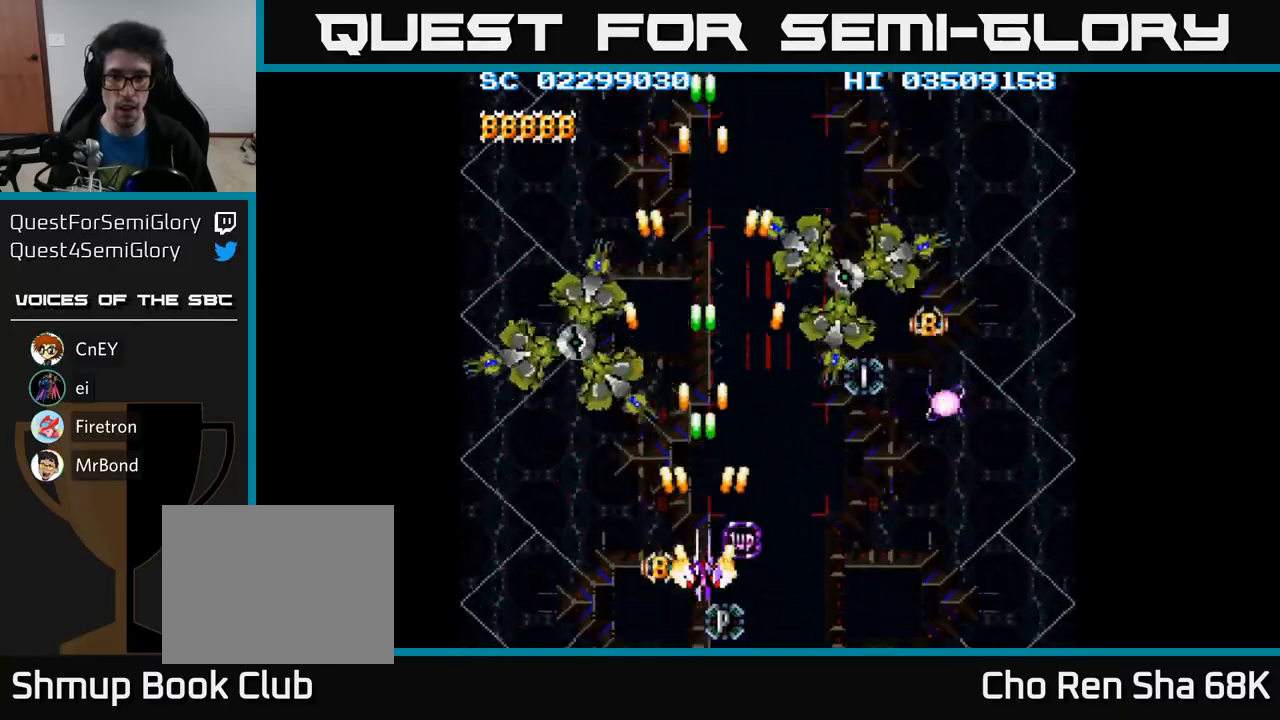
{"buttons": ["A", "DPAD_DOWN"], "events": [[83, "DPAD_DOWN", "down"], [167, "DPAD_DOWN", "up"], [500, "DPAD_DOWN", "down"]]}
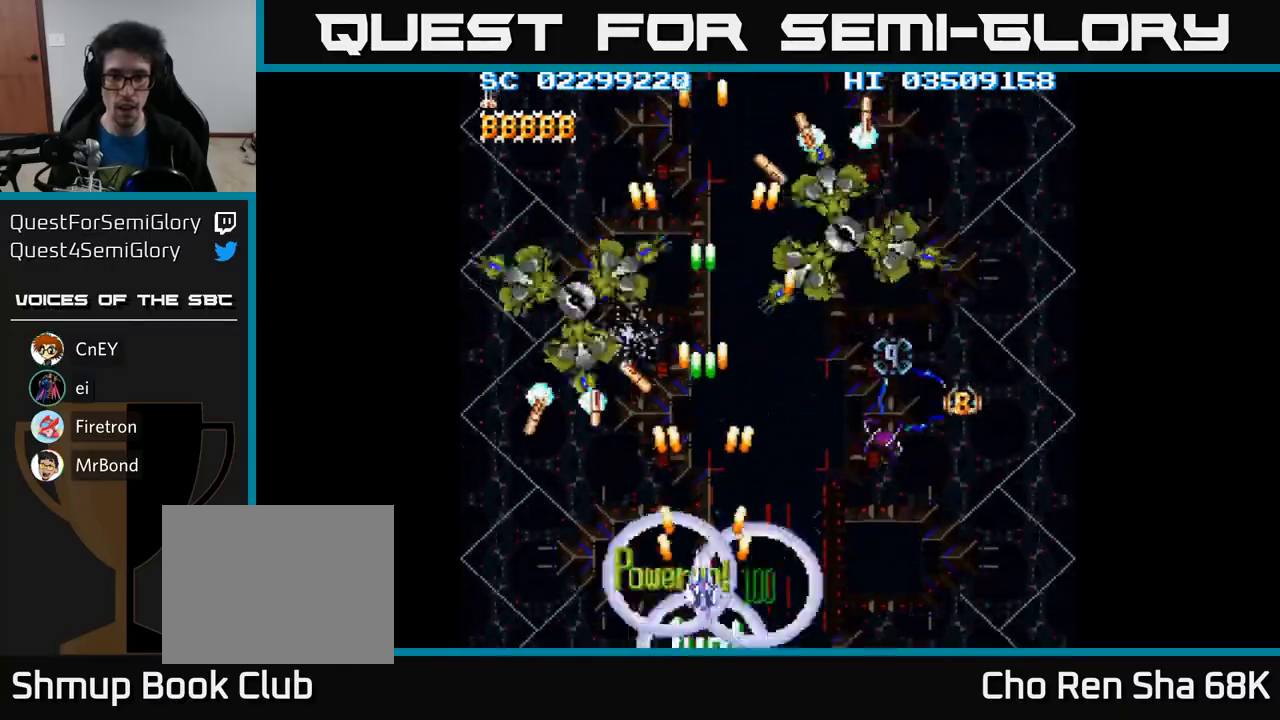
{"buttons": ["A", "DPAD_RIGHT"], "events": [[17, "DPAD_LEFT", "down"], [133, "DPAD_LEFT", "up"], [167, "DPAD_DOWN", "up"], [167, "DPAD_LEFT", "down"], [267, "DPAD_LEFT", "up"], [283, "DPAD_DOWN", "down"], [317, "DPAD_RIGHT", "down"], [333, "DPAD_DOWN", "up"]]}
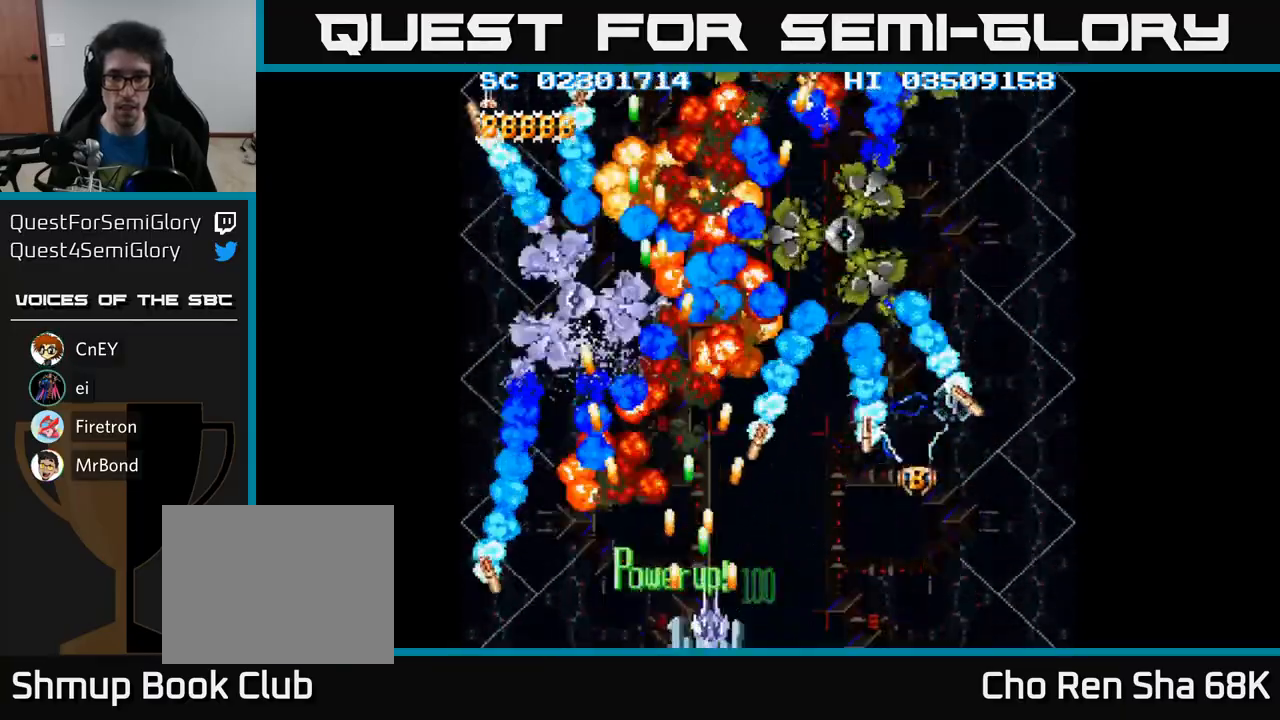
{"buttons": ["A"], "events": [[500, "DPAD_RIGHT", "up"]]}
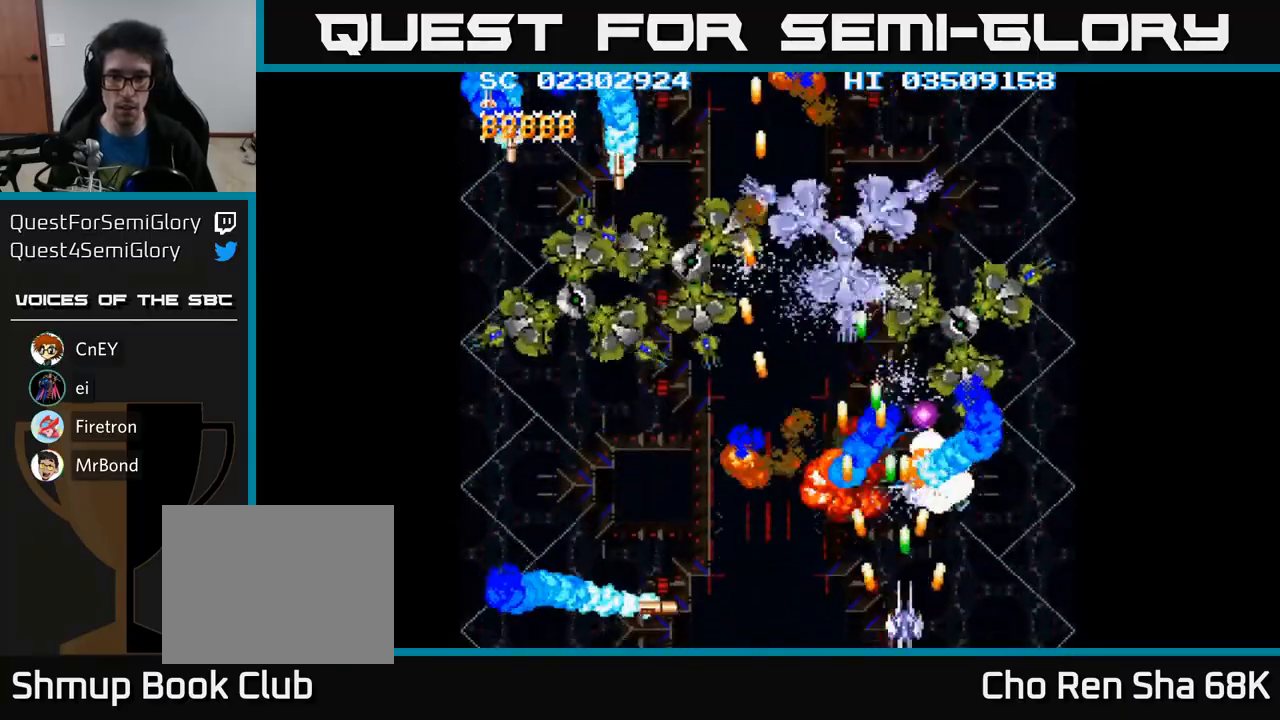
{"buttons": ["A", "DPAD_UP", "DPAD_RIGHT"], "events": [[50, "DPAD_LEFT", "down"], [133, "DPAD_DOWN", "down"], [167, "DPAD_LEFT", "up"], [233, "DPAD_RIGHT", "down"], [267, "DPAD_DOWN", "up"], [417, "DPAD_UP", "down"]]}
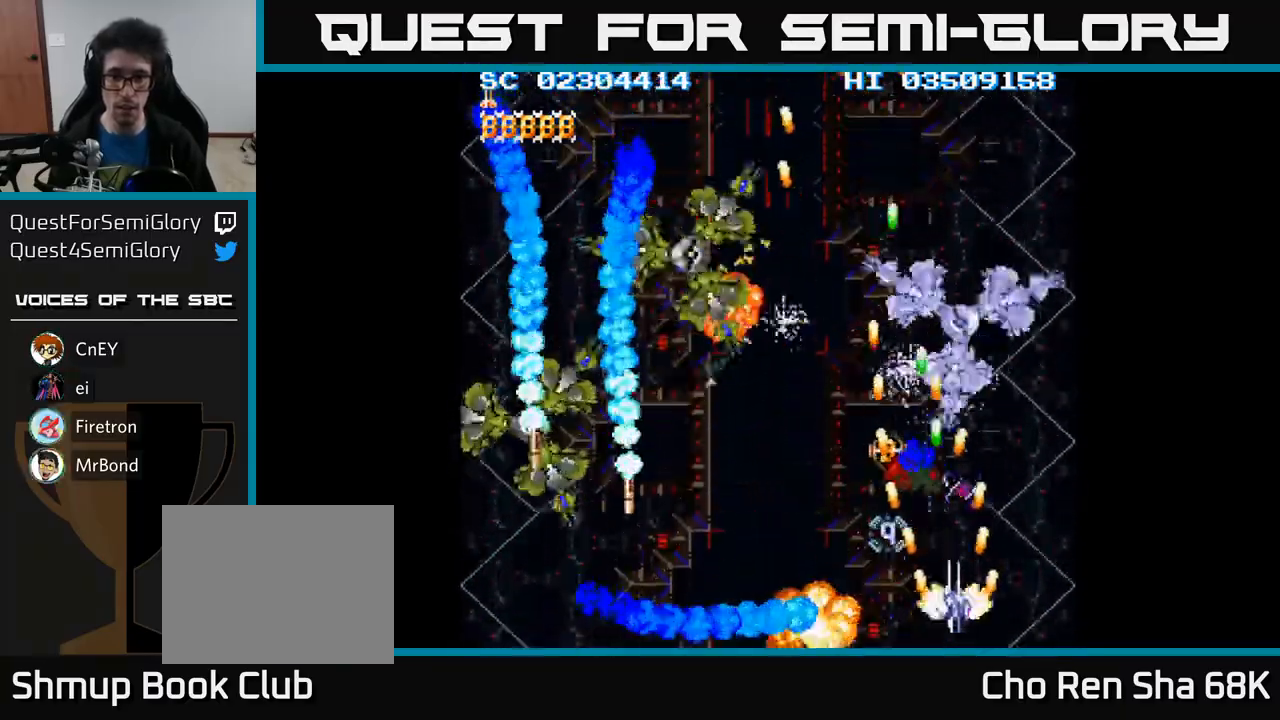
{"buttons": ["A", "DPAD_LEFT"], "events": [[50, "DPAD_UP", "up"], [83, "DPAD_DOWN", "down"], [83, "DPAD_RIGHT", "up"], [133, "DPAD_LEFT", "down"], [183, "DPAD_DOWN", "up"], [233, "DPAD_DOWN", "down"], [283, "DPAD_DOWN", "up"]]}
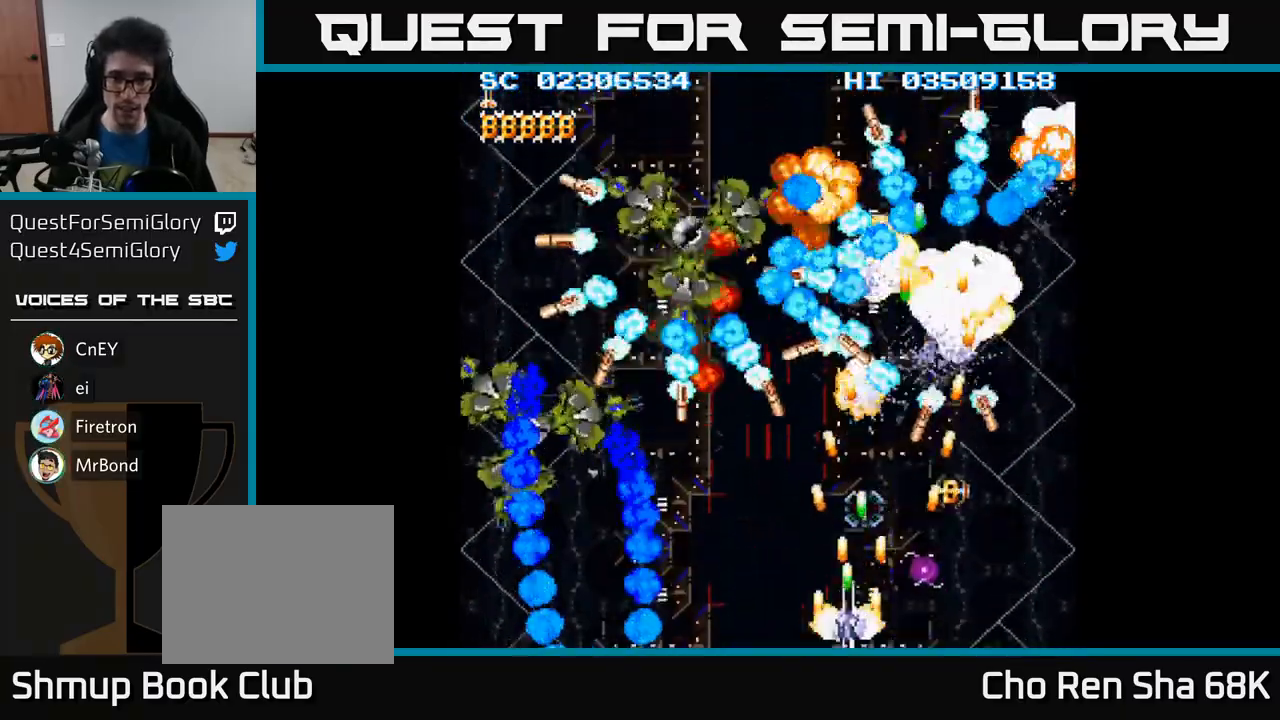
{"buttons": ["A", "DPAD_UP"]}
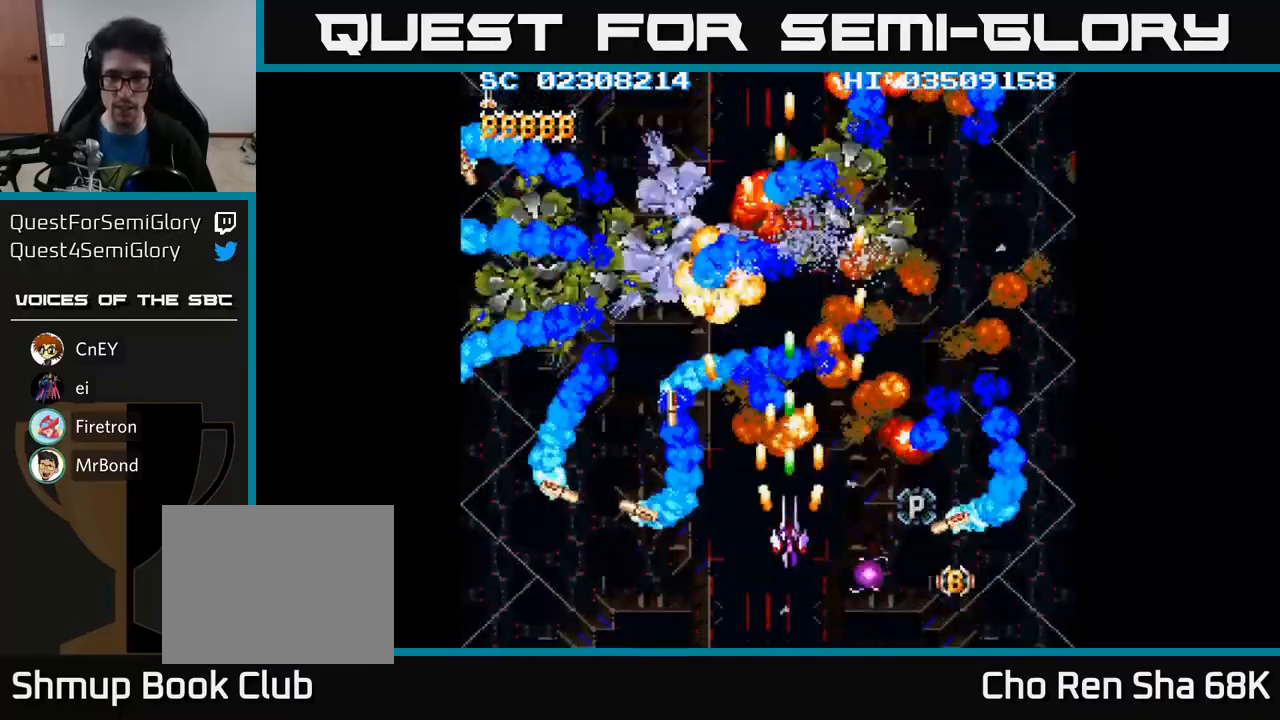
{"buttons": ["A", "DPAD_DOWN"], "events": [[100, "DPAD_RIGHT", "down"], [117, "DPAD_UP", "up"], [417, "DPAD_DOWN", "down"], [433, "DPAD_RIGHT", "up"]]}
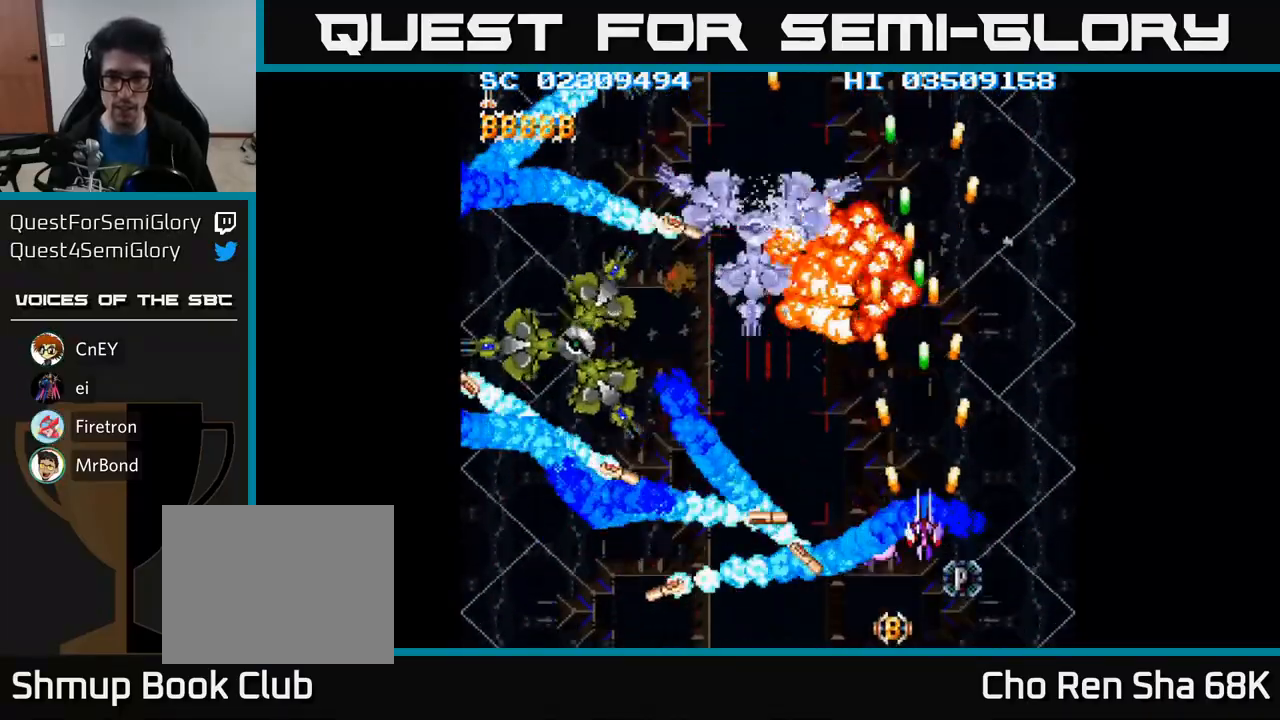
{"buttons": ["A", "DPAD_DOWN"], "events": [[200, "DPAD_DOWN", "up"], [483, "DPAD_DOWN", "down"]]}
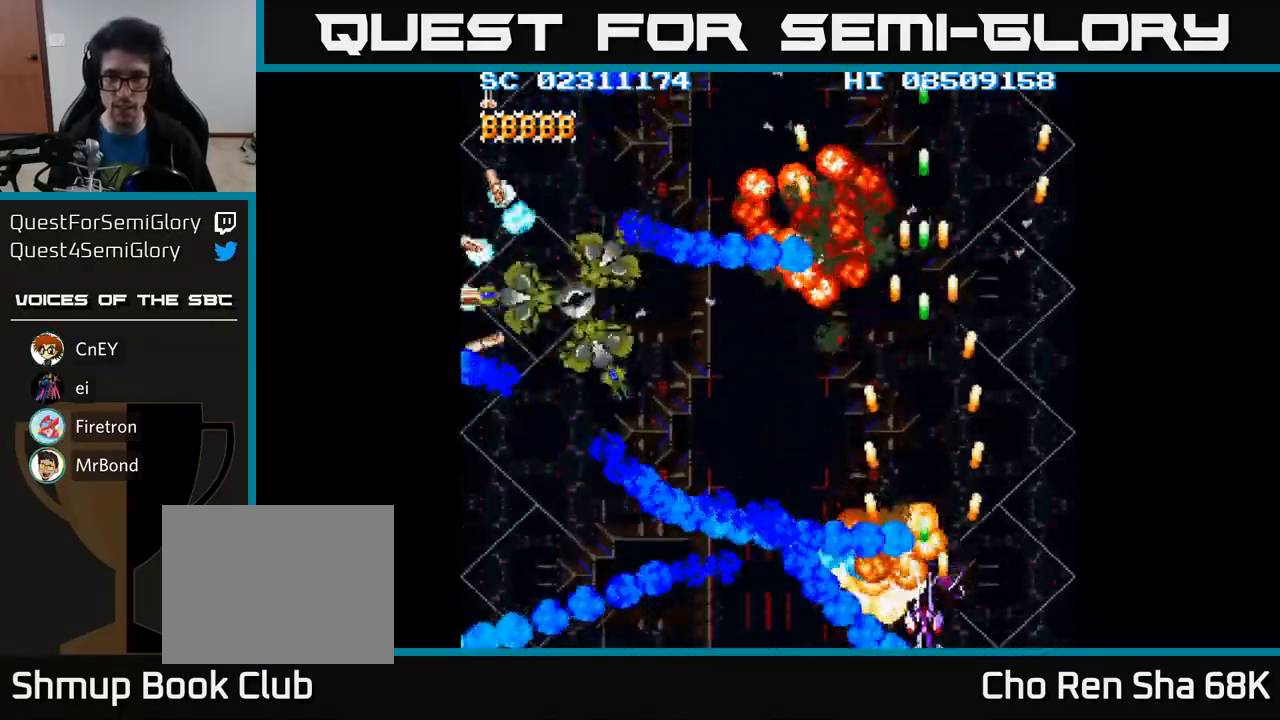
{"buttons": ["A"], "events": [[50, "DPAD_DOWN", "up"], [333, "DPAD_DOWN", "down"], [400, "DPAD_DOWN", "up"]]}
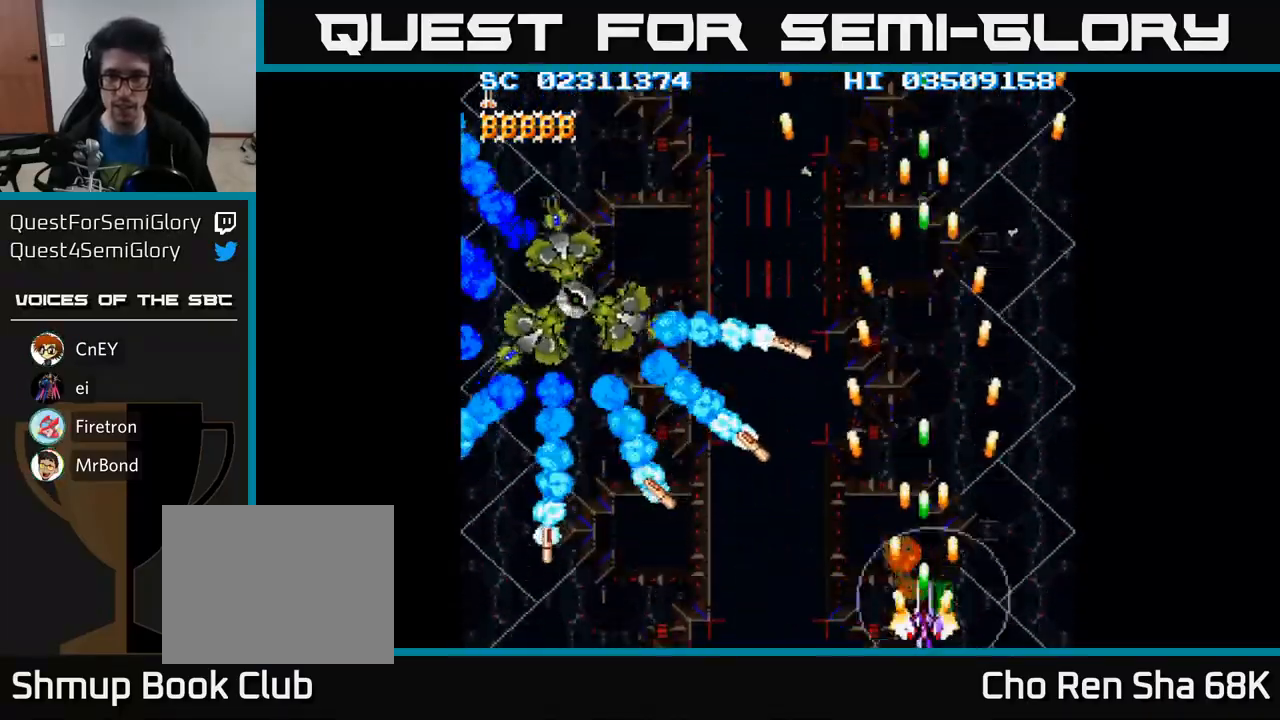
{"buttons": ["A", "DPAD_LEFT"], "events": [[283, "DPAD_LEFT", "down"]]}
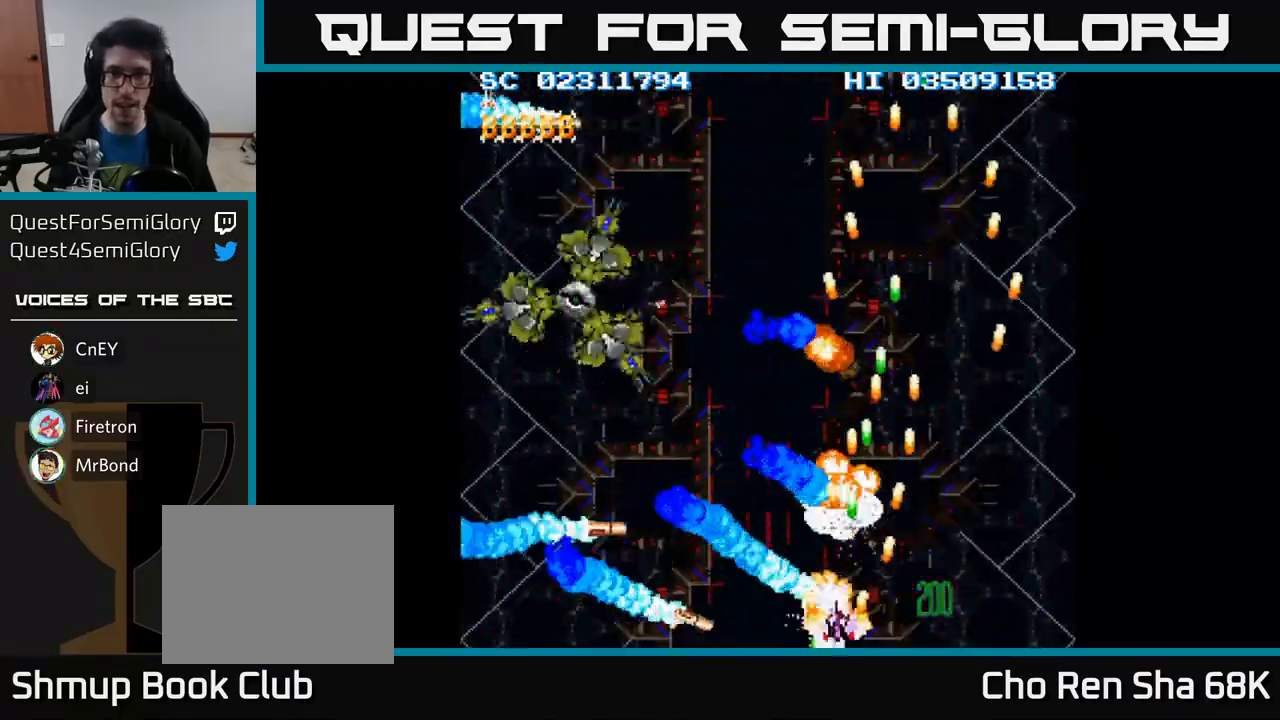
{"buttons": ["A", "DPAD_LEFT"], "events": []}
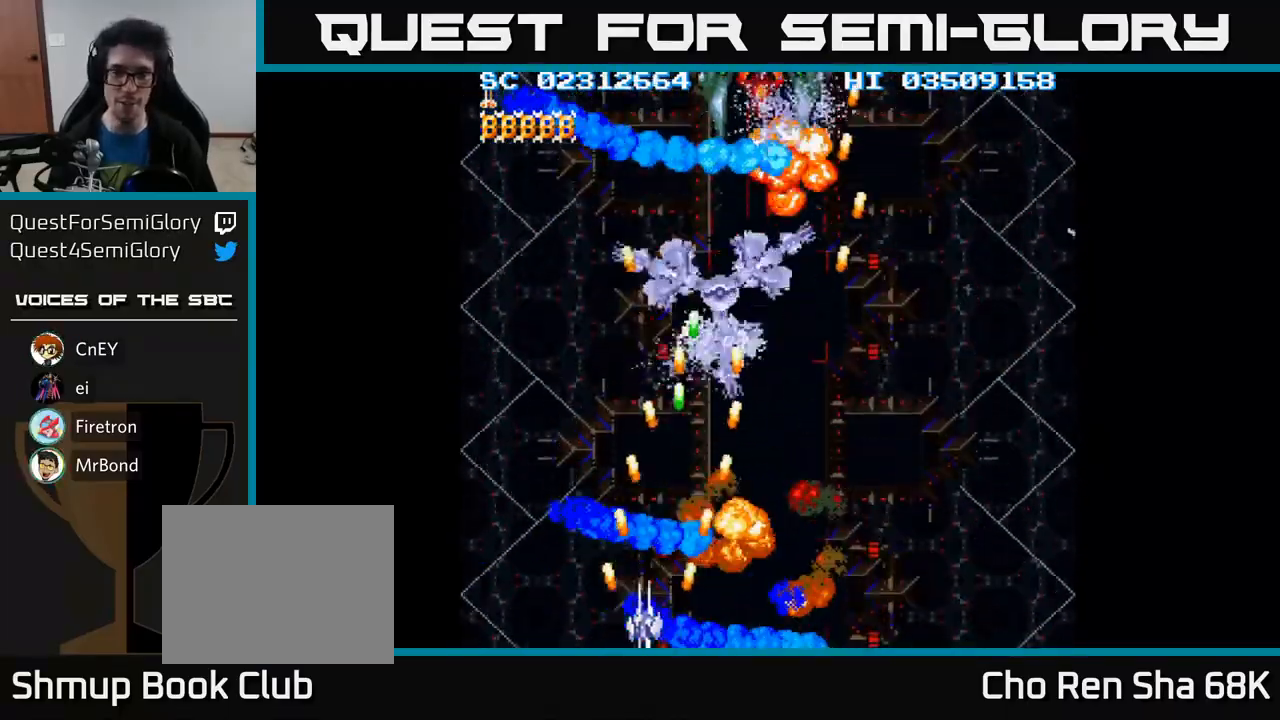
{"buttons": ["A", "DPAD_RIGHT"], "events": [[67, "DPAD_LEFT", "up"], [83, "DPAD_RIGHT", "down"]]}
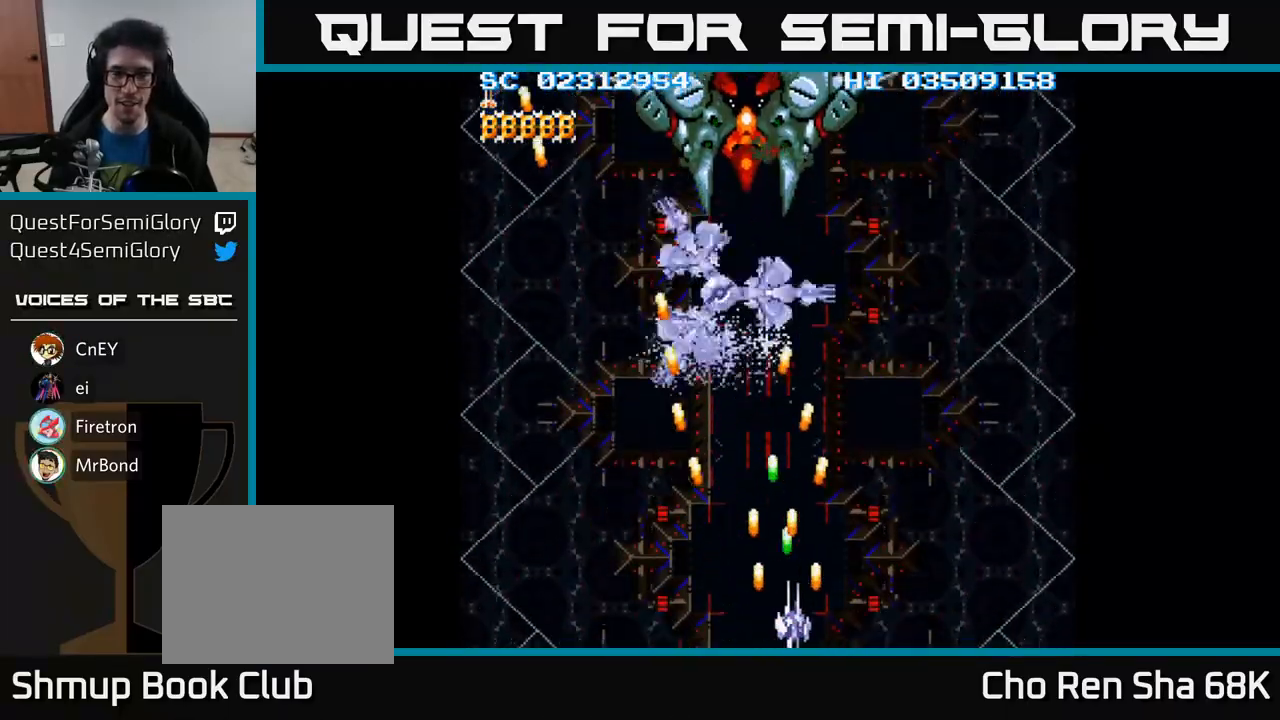
{"buttons": ["A", "DPAD_UP"], "events": [[83, "DPAD_RIGHT", "up"], [117, "DPAD_LEFT", "down"], [283, "DPAD_UP", "down"], [333, "DPAD_LEFT", "up"]]}
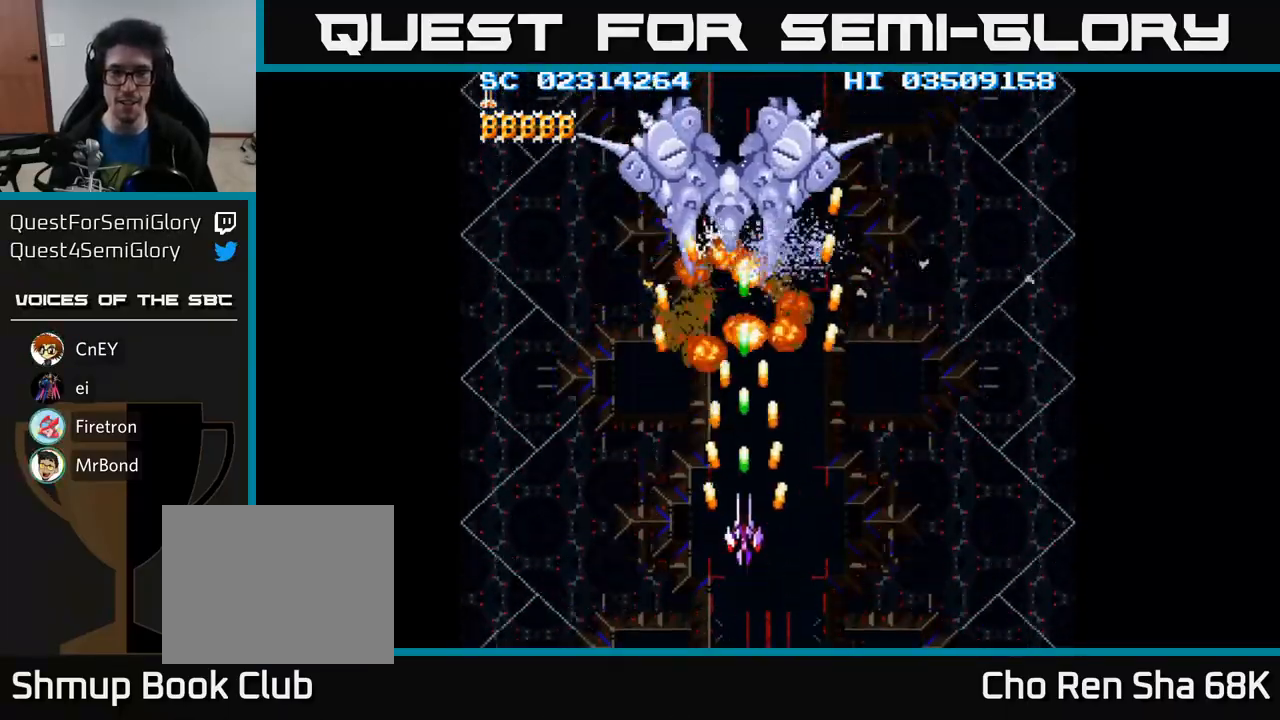
{"buttons": ["A", "DPAD_DOWN", "DPAD_RIGHT"], "events": [[267, "DPAD_LEFT", "down"], [300, "DPAD_UP", "up"], [350, "DPAD_LEFT", "up"], [367, "DPAD_DOWN", "down"], [433, "DPAD_RIGHT", "down"]]}
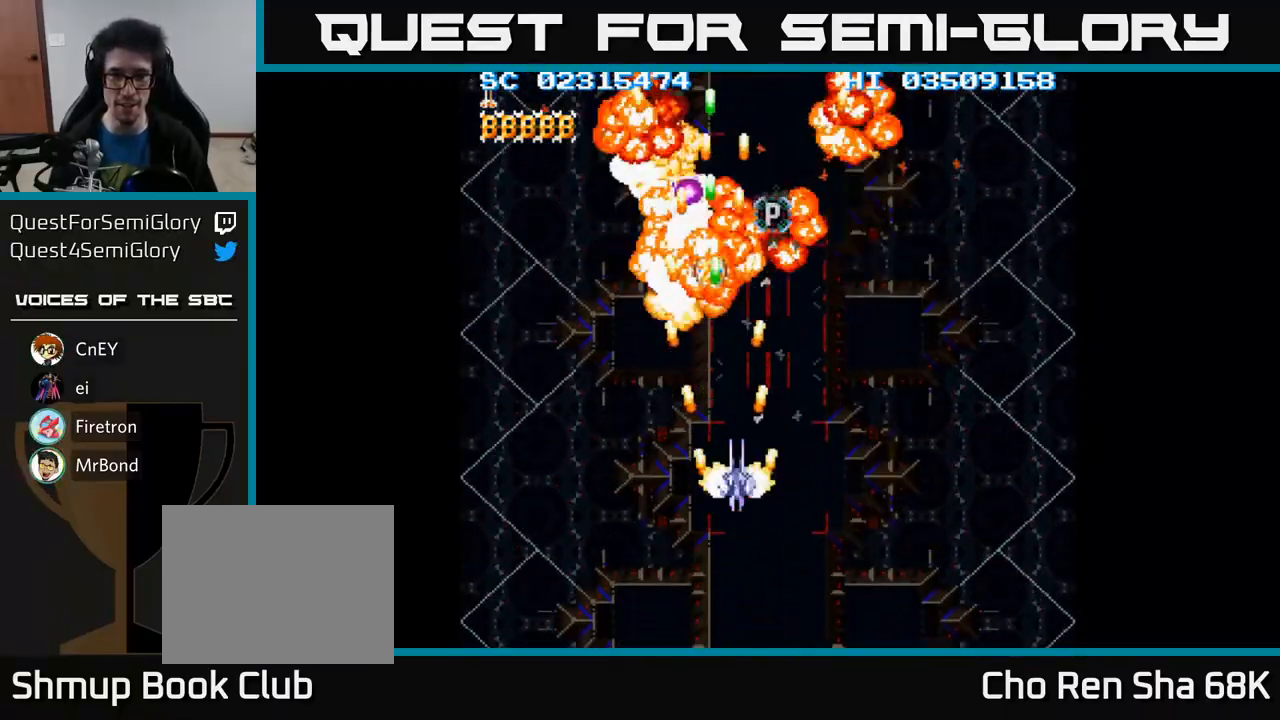
{"buttons": ["A", "DPAD_DOWN", "DPAD_RIGHT"], "events": []}
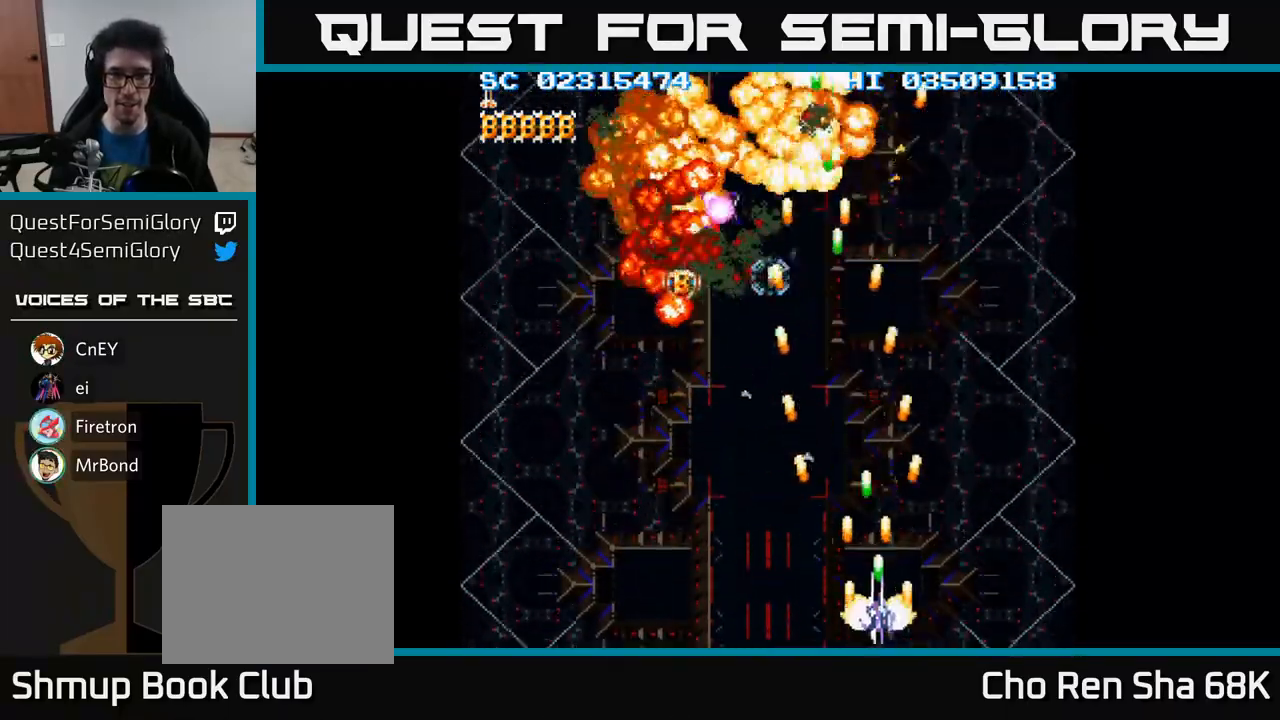
{"buttons": ["A", "DPAD_LEFT"], "events": [[467, "DPAD_RIGHT", "up"], [483, "DPAD_DOWN", "up"], [500, "DPAD_LEFT", "down"]]}
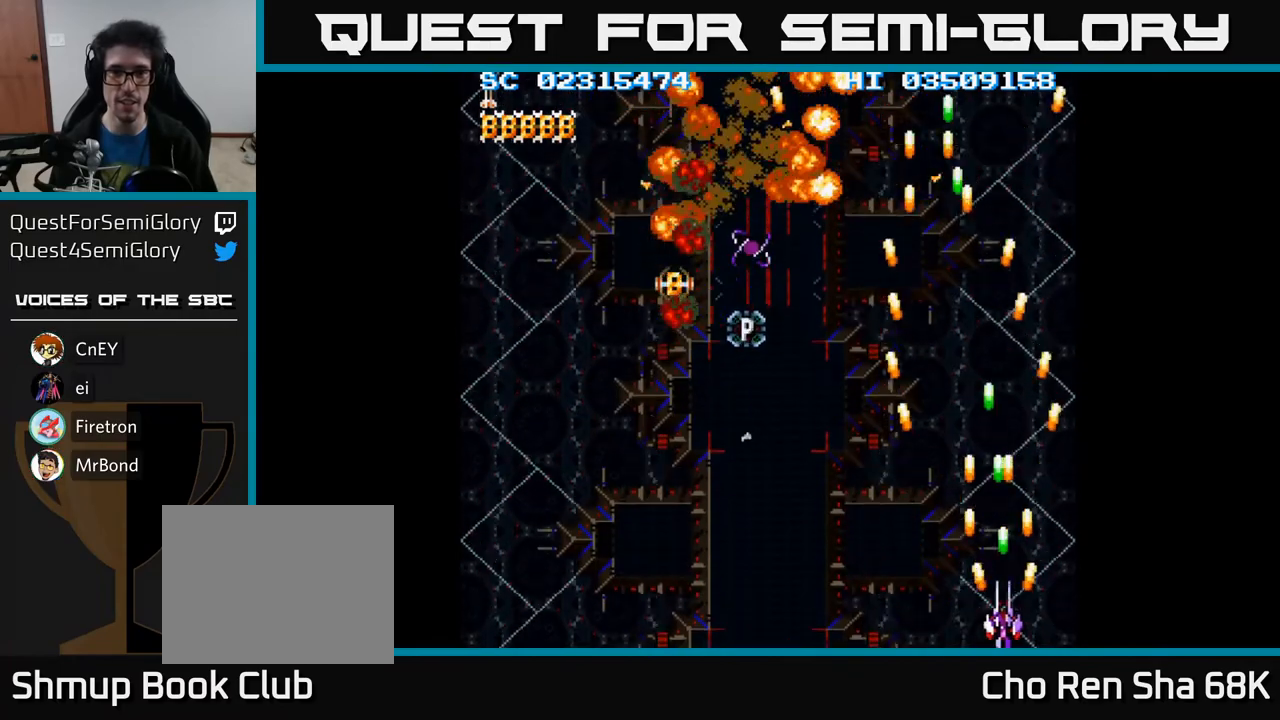
{"buttons": ["A", "DPAD_LEFT"], "events": []}
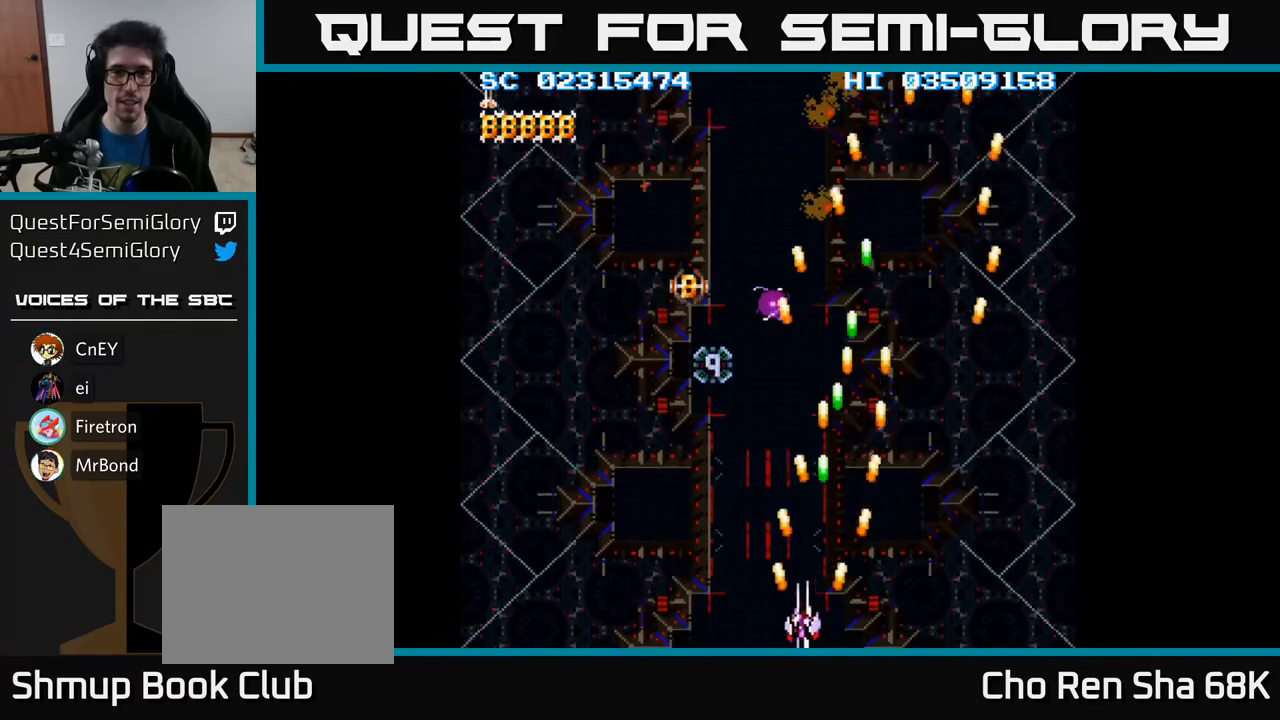
{"buttons": ["A", "DPAD_UP", "DPAD_LEFT"], "events": [[100, "DPAD_UP", "down"], [183, "DPAD_LEFT", "up"], [483, "DPAD_LEFT", "down"]]}
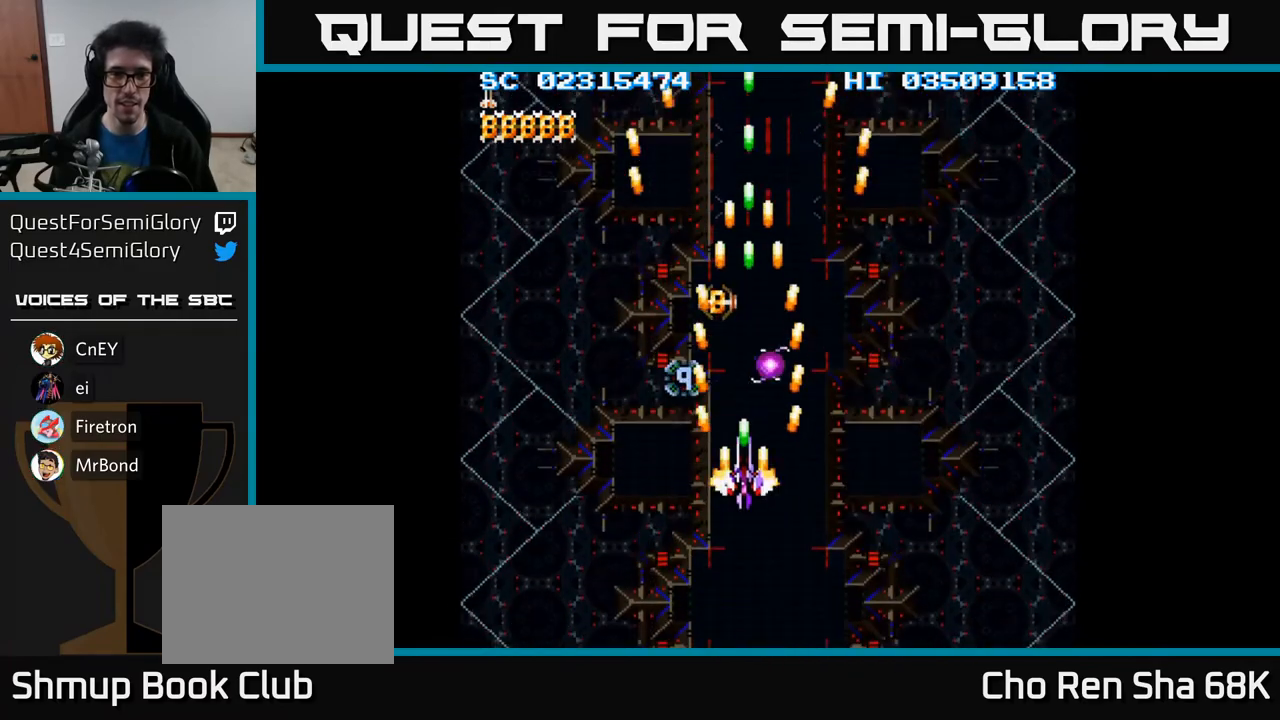
{"buttons": ["A"], "events": [[67, "DPAD_LEFT", "up"], [317, "DPAD_UP", "up"]]}
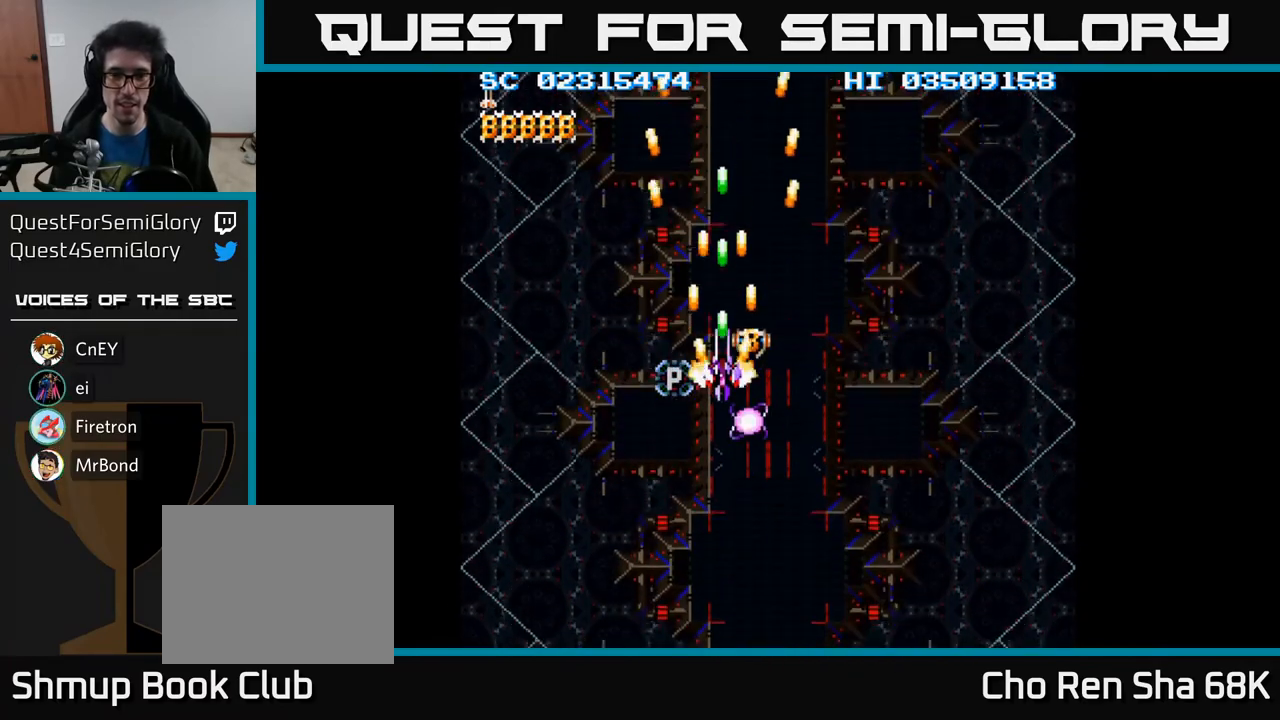
{"buttons": ["A"], "events": [[67, "DPAD_DOWN", "down"], [117, "DPAD_DOWN", "up"], [333, "DPAD_DOWN", "down"], [383, "DPAD_DOWN", "up"]]}
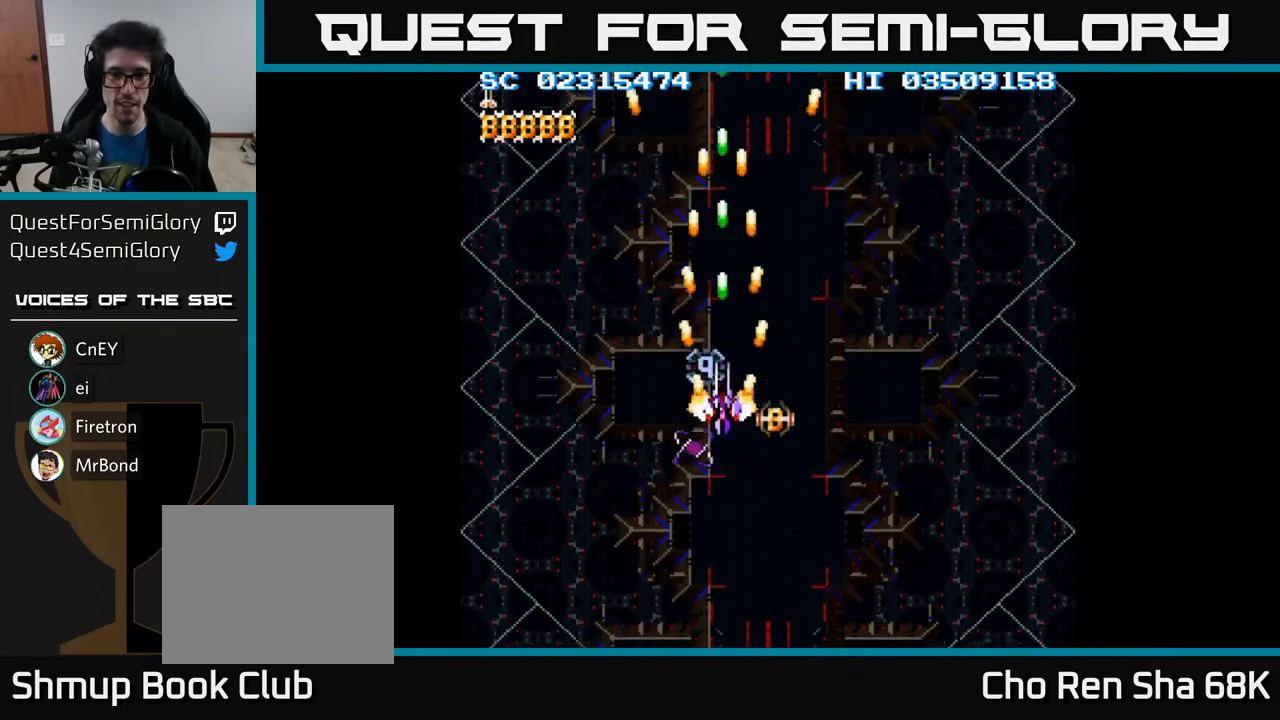
{"buttons": ["A", "DPAD_DOWN"], "events": [[50, "DPAD_DOWN", "down"], [100, "DPAD_DOWN", "up"], [283, "DPAD_DOWN", "down"], [317, "DPAD_DOWN", "up"], [500, "DPAD_DOWN", "down"]]}
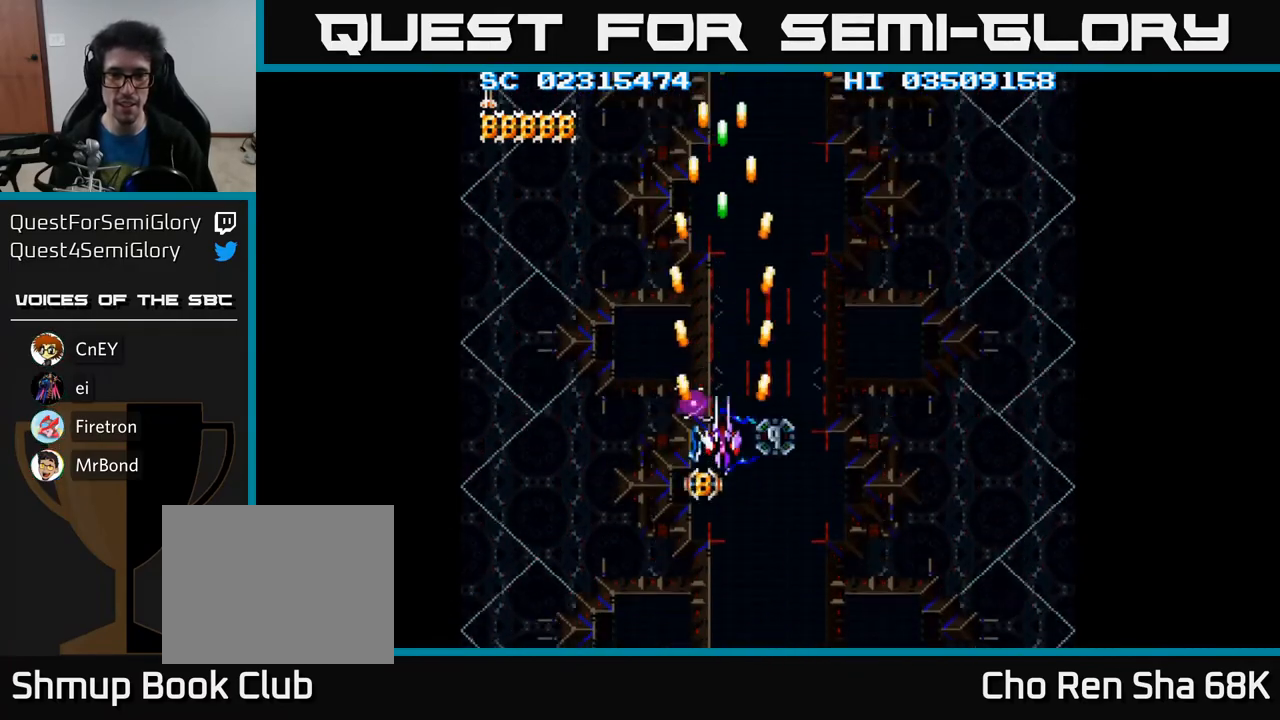
{"buttons": ["A"], "events": [[50, "DPAD_DOWN", "up"]]}
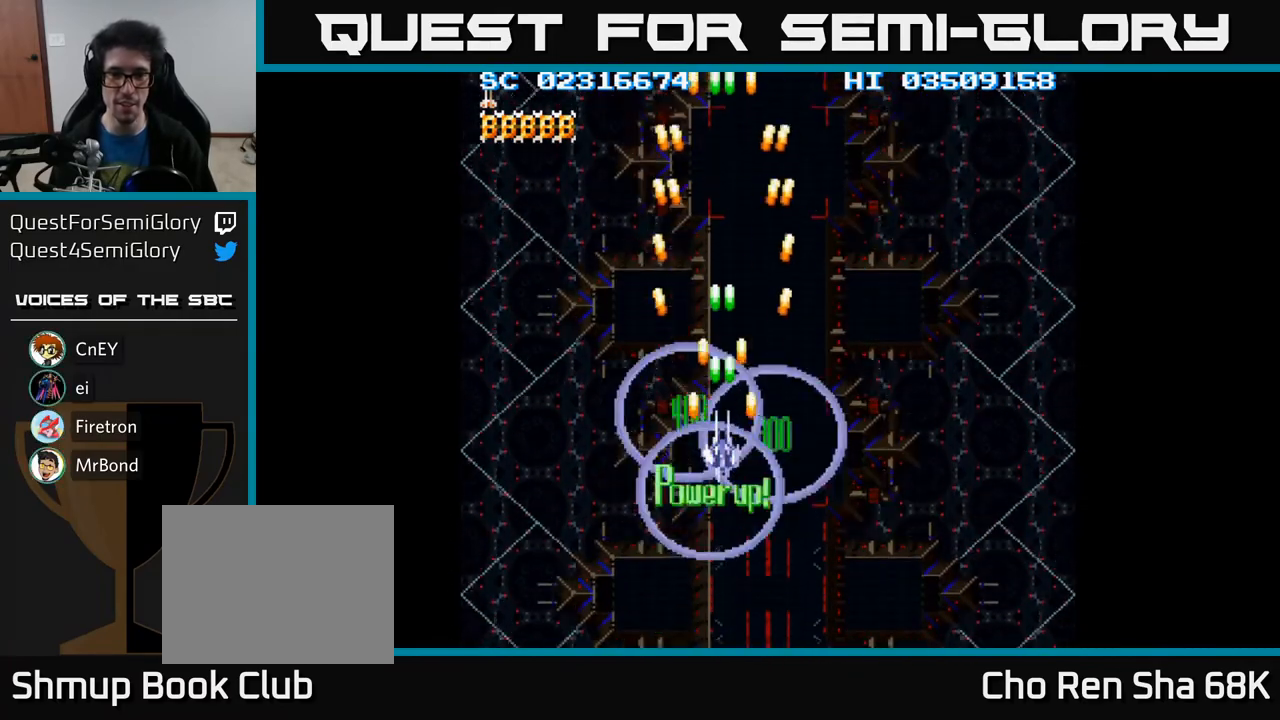
{"buttons": ["A", "DPAD_DOWN", "DPAD_RIGHT"], "events": [[117, "DPAD_DOWN", "down"], [367, "DPAD_RIGHT", "down"]]}
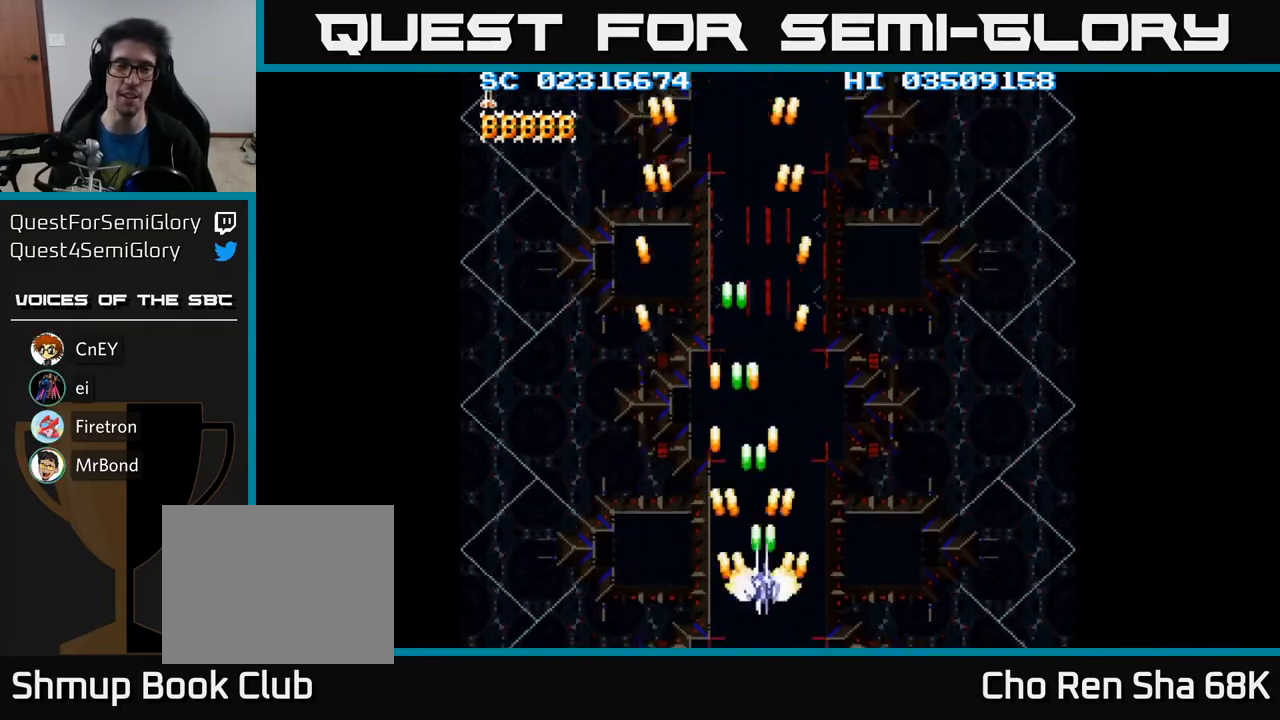
{"buttons": ["A"], "events": [[167, "DPAD_RIGHT", "up"], [250, "DPAD_DOWN", "up"]]}
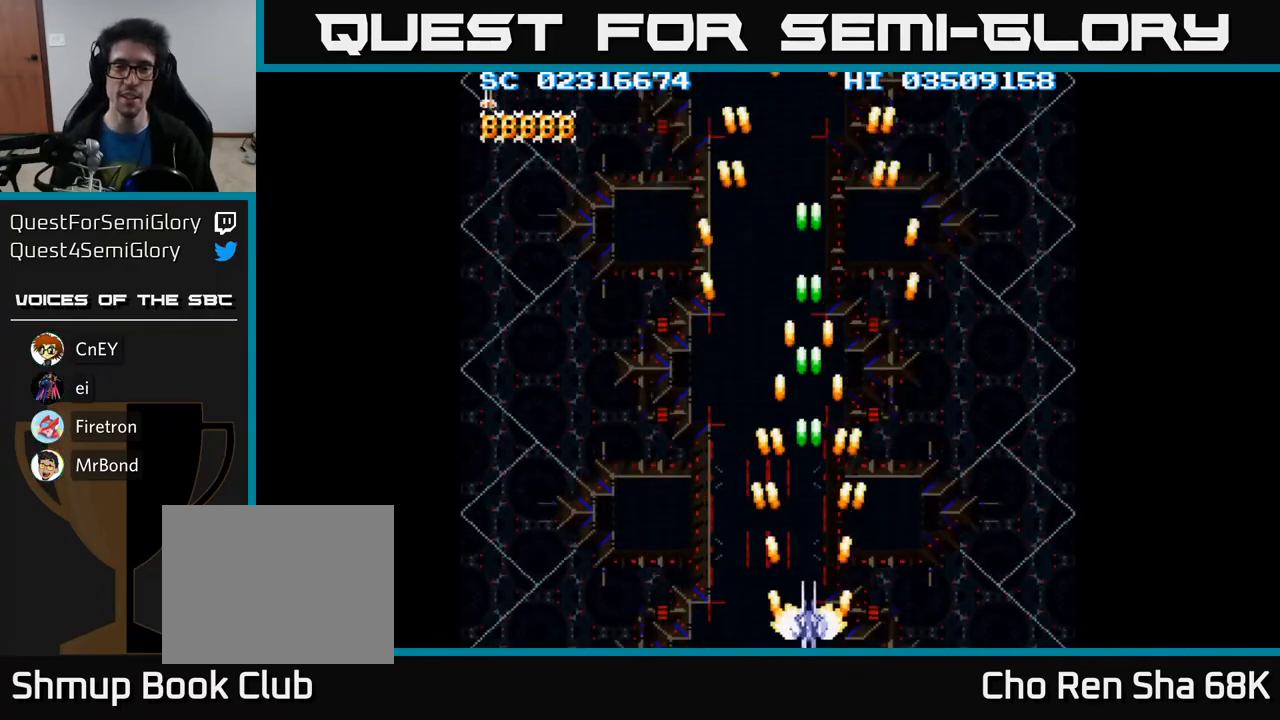
{"buttons": ["A"], "events": []}
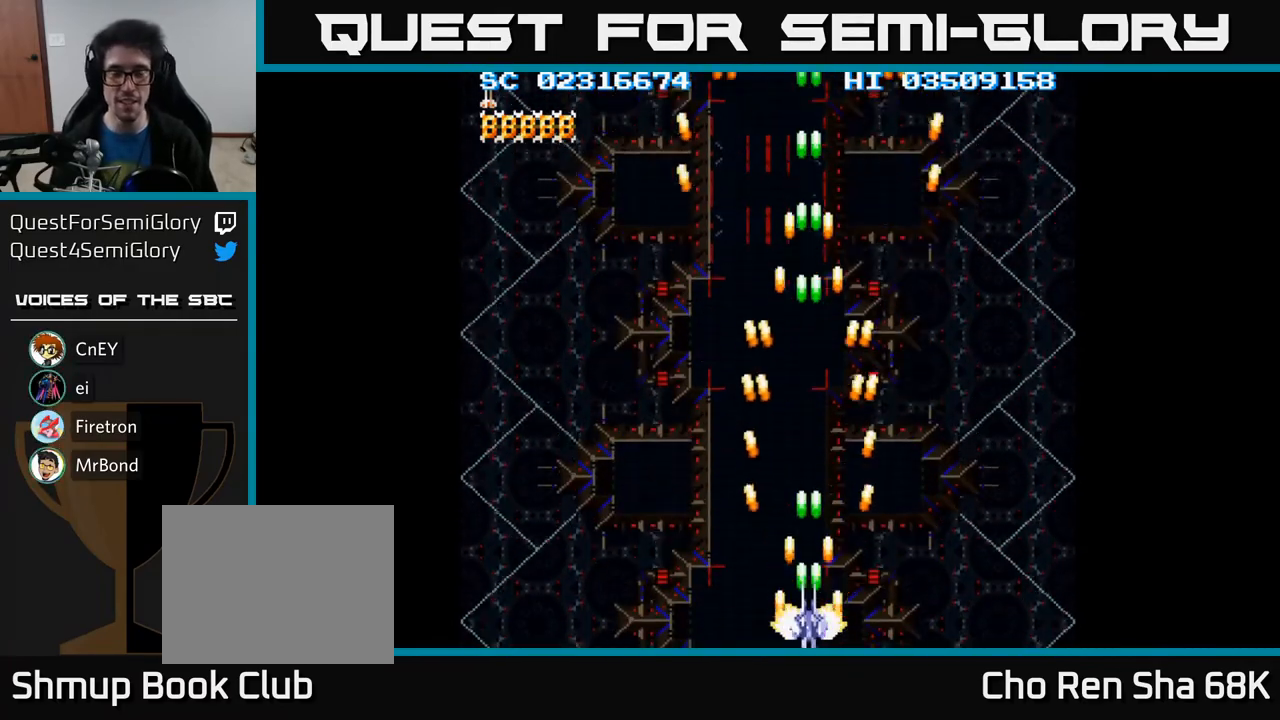
{"buttons": ["A"], "events": []}
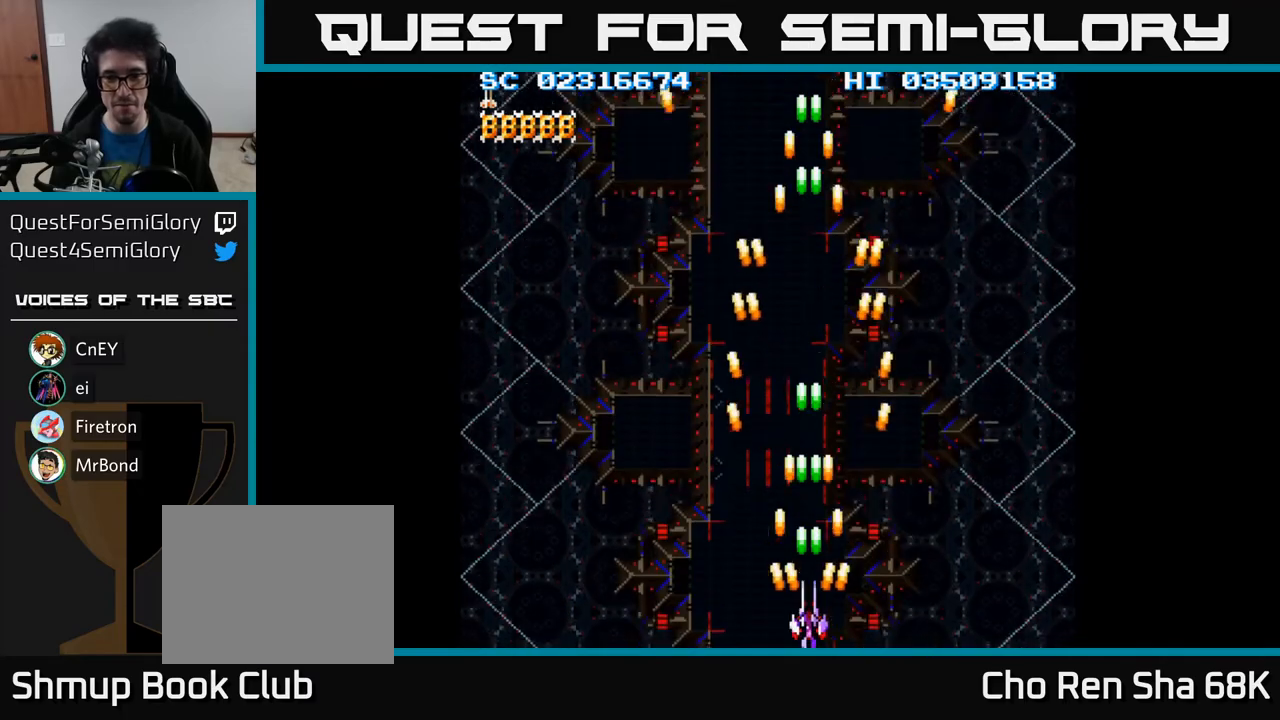
{"buttons": ["A"], "events": []}
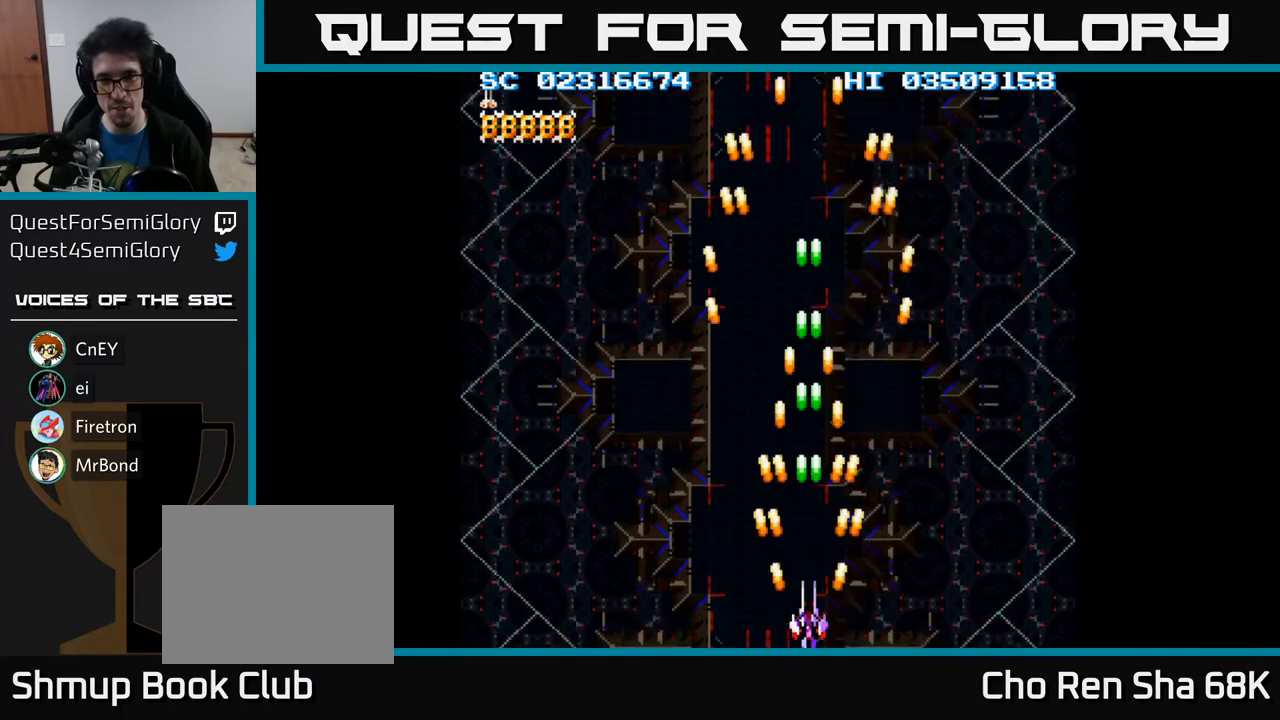
{"buttons": ["A"], "events": []}